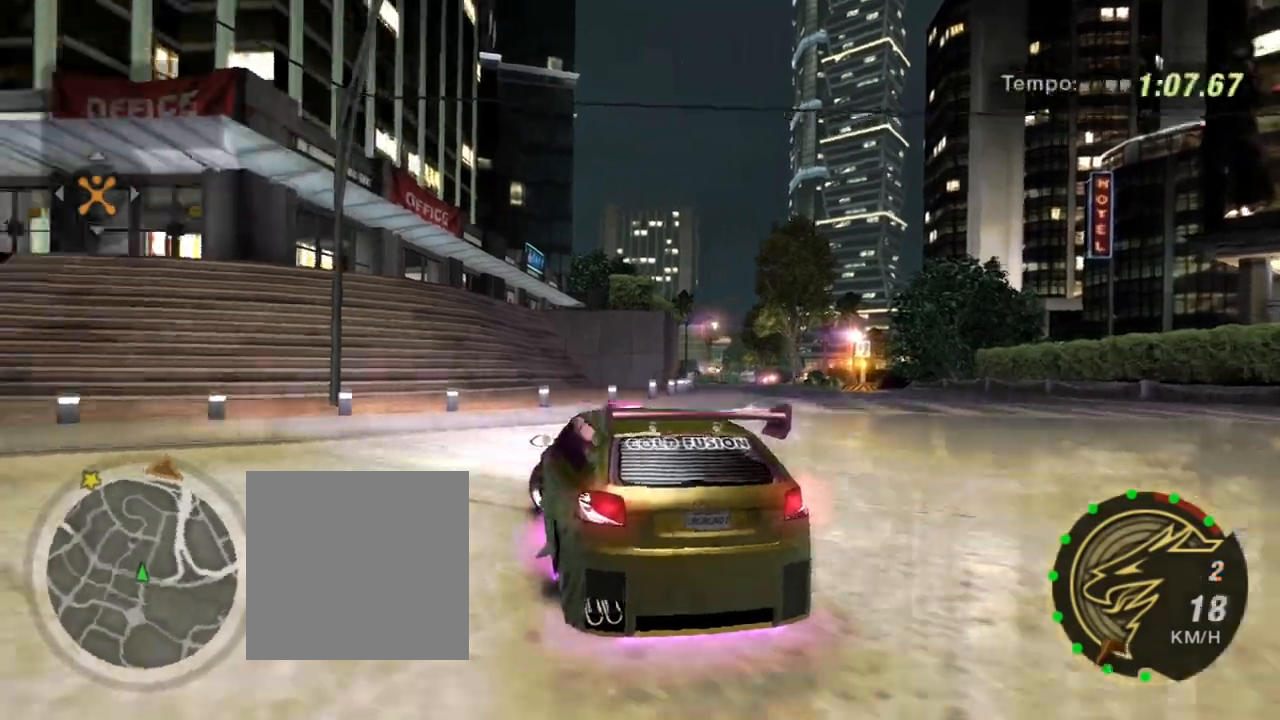
Gameplay with a controller (Xbox layout); each line is a JSON object with the inputs held at the frame after it. "events" lists button and stick changes between this image and that frame as [ms after this image, input, new state], when the widget could be followed in between.
{"buttons": ["R2"], "left_stick": "down-left", "right_stick": "center", "events": [[167, "L1", "down"], [267, "L1", "up"]]}
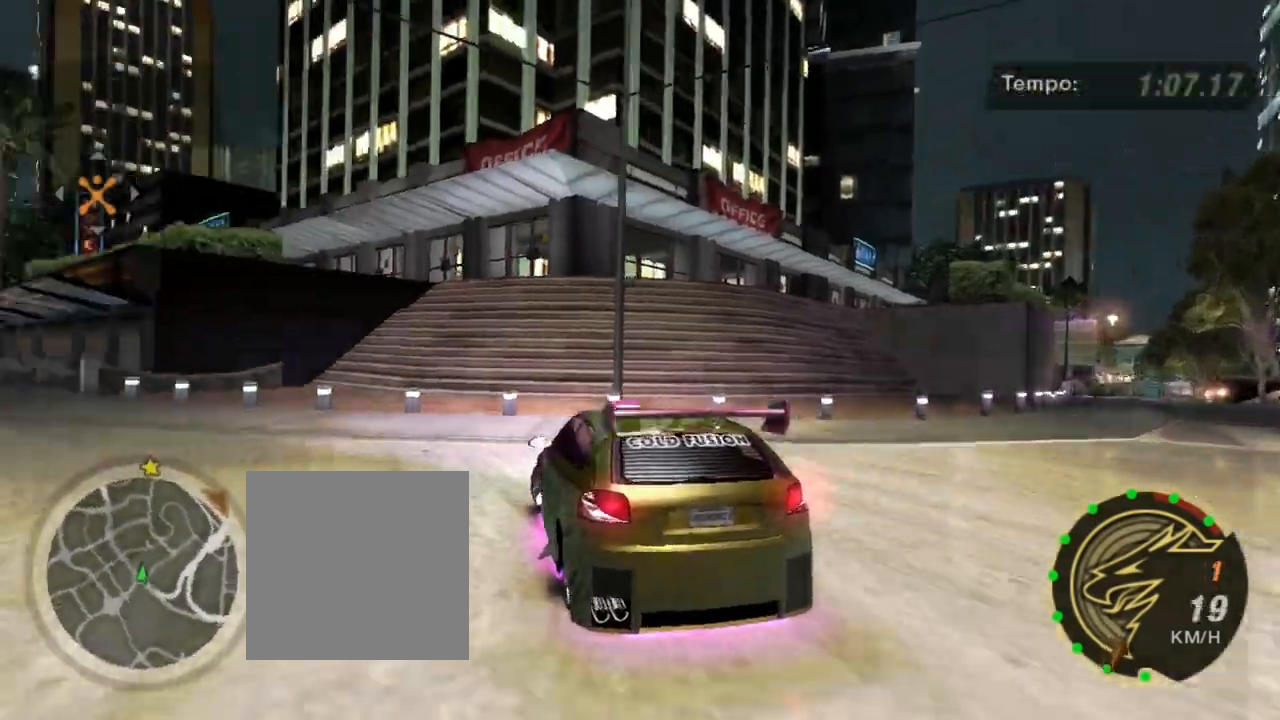
{"buttons": ["R2"], "left_stick": "down-left", "right_stick": "center", "events": []}
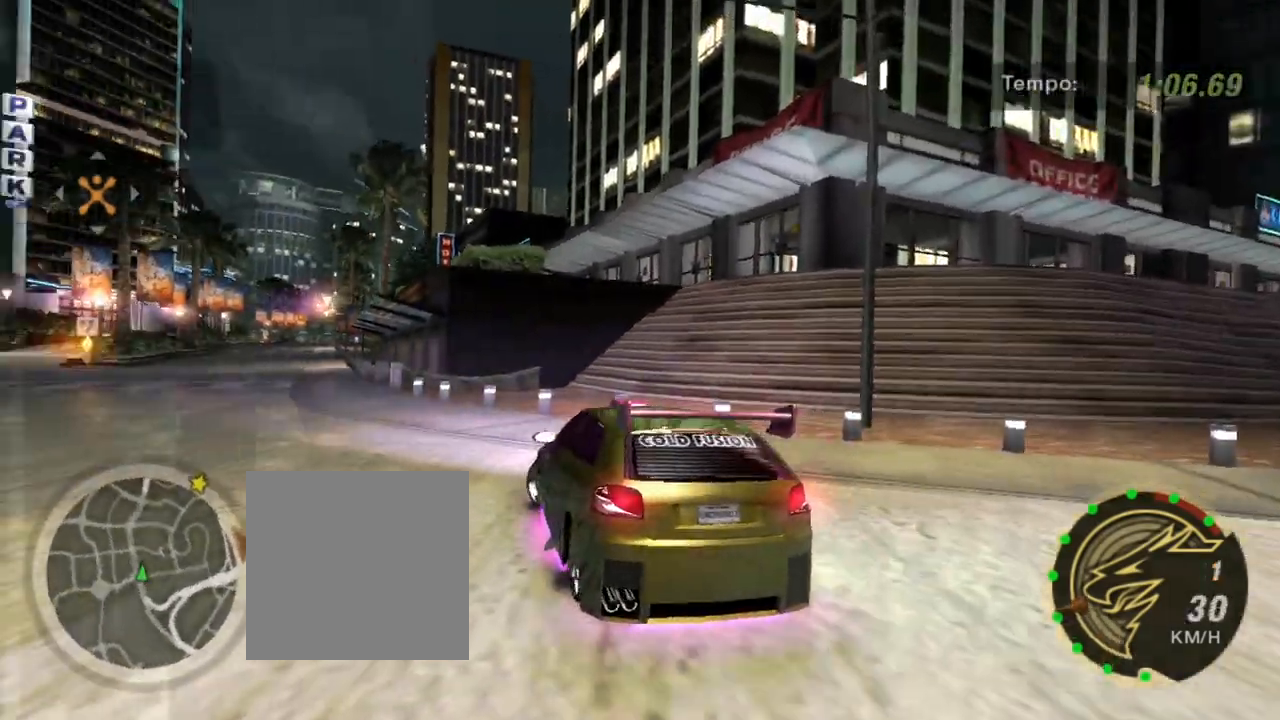
{"buttons": ["R2"], "left_stick": "center", "right_stick": "center", "events": [[300, "left_stick", "center"]]}
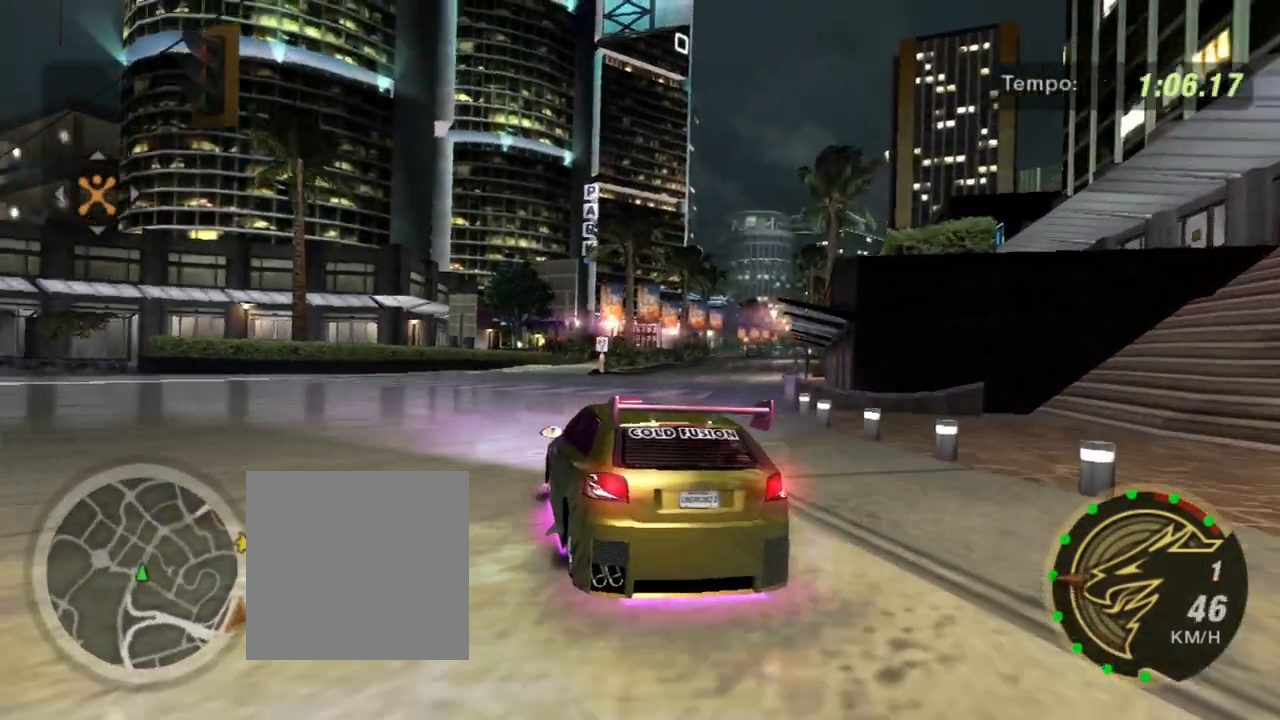
{"buttons": ["R2"], "left_stick": "right", "right_stick": "center", "events": [[467, "left_stick", "right"]]}
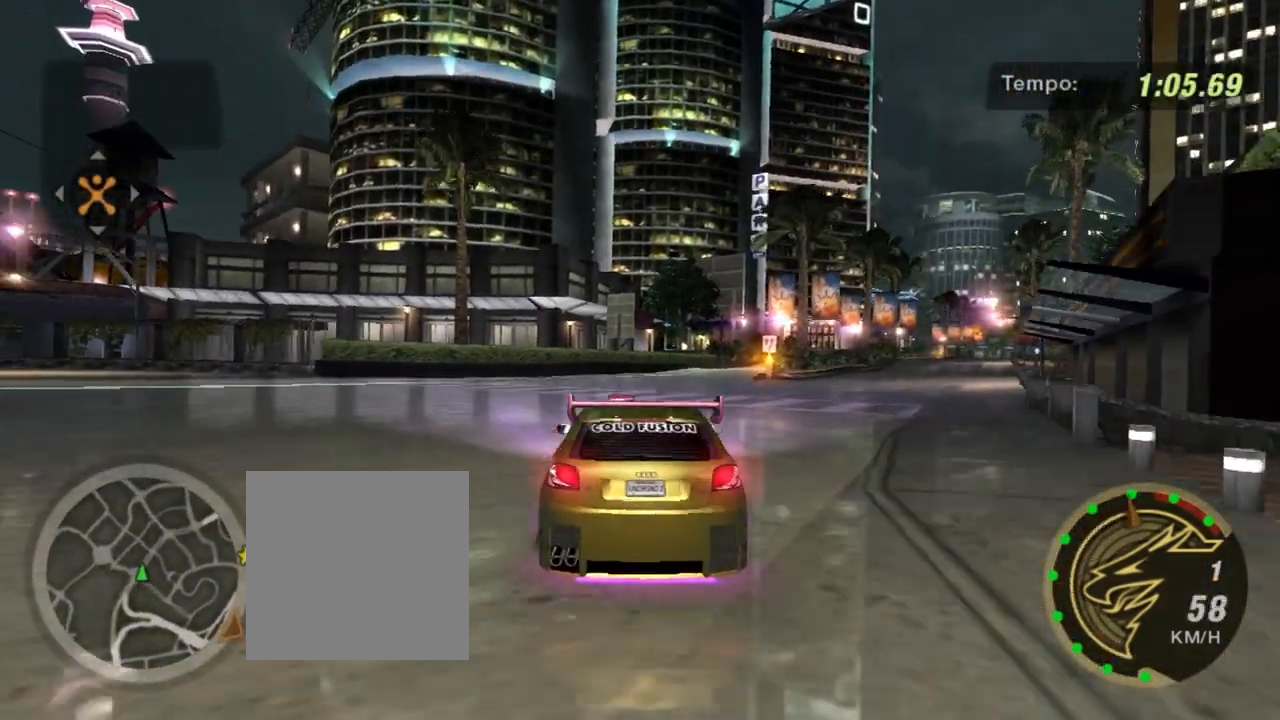
{"buttons": ["R2"], "left_stick": "center", "right_stick": "center", "events": [[267, "R1", "down"], [300, "left_stick", "center"], [367, "R1", "up"]]}
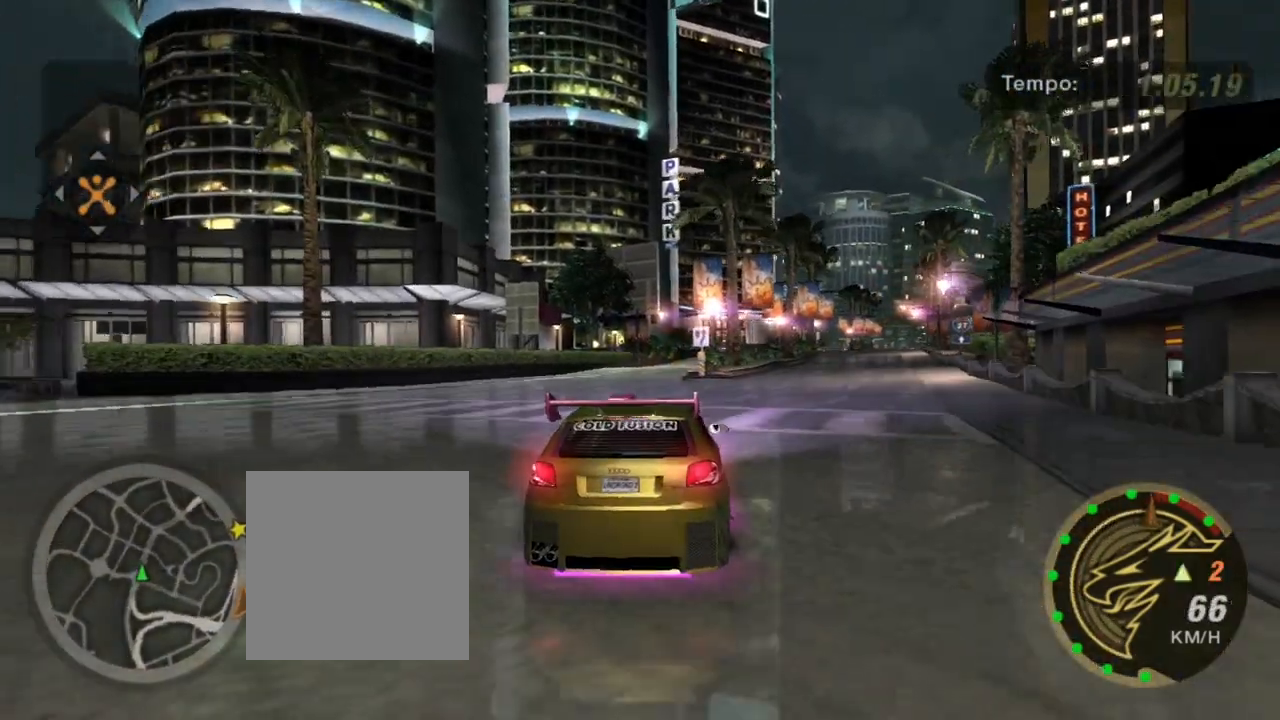
{"buttons": ["R2"], "left_stick": "up-right", "right_stick": "center", "events": [[66, "left_stick", "up-right"]]}
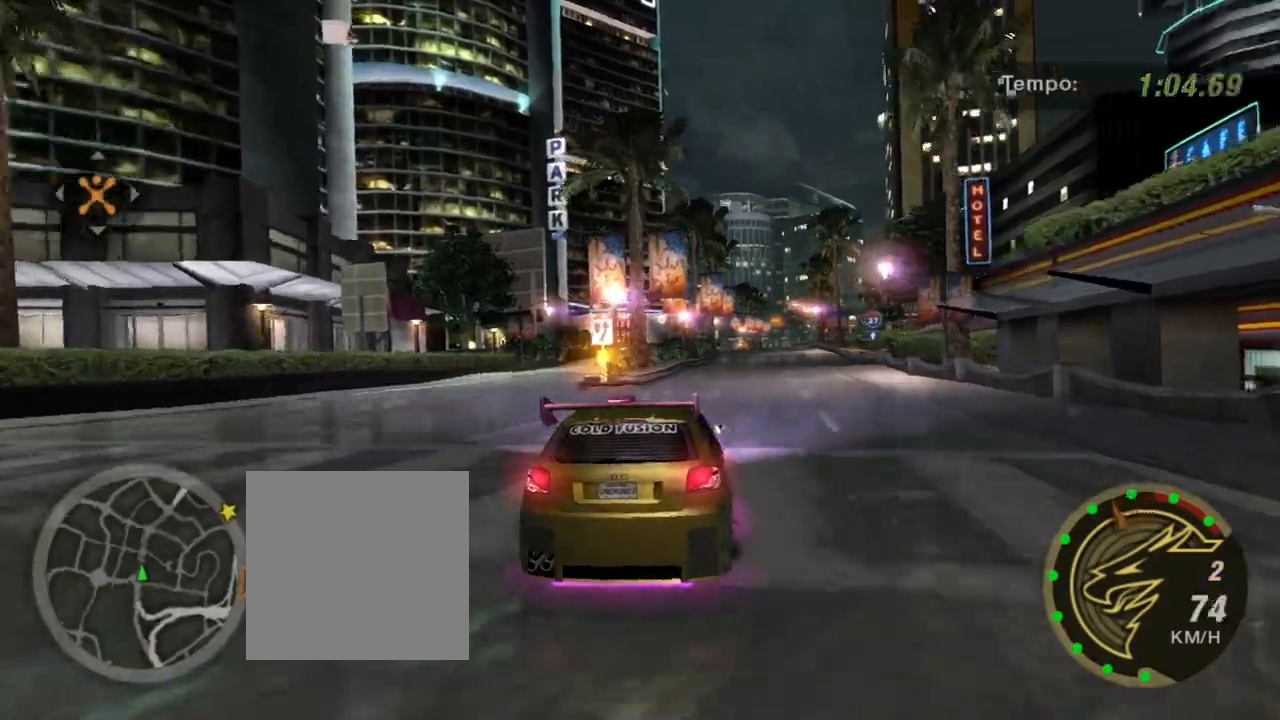
{"buttons": ["R2"], "left_stick": "center", "right_stick": "center", "events": [[300, "left_stick", "center"]]}
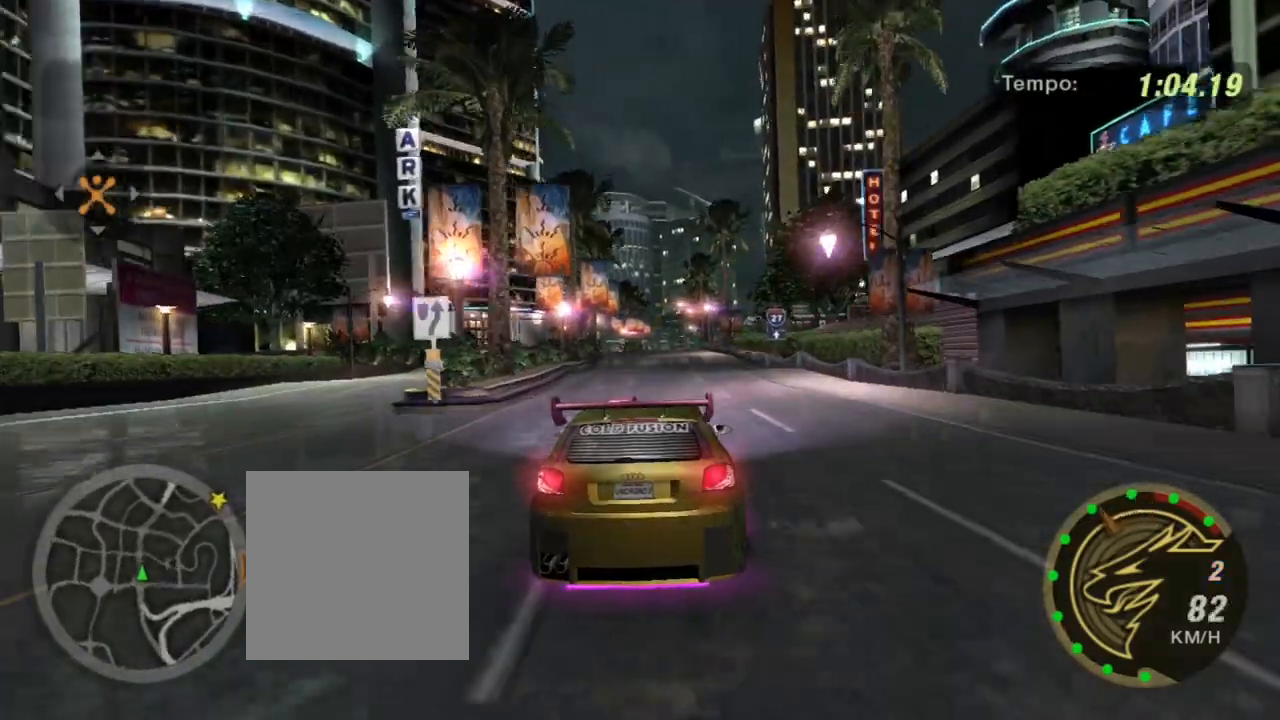
{"buttons": ["R2"], "left_stick": "center", "right_stick": "center", "events": [[333, "left_stick", "up-right"], [400, "left_stick", "center"]]}
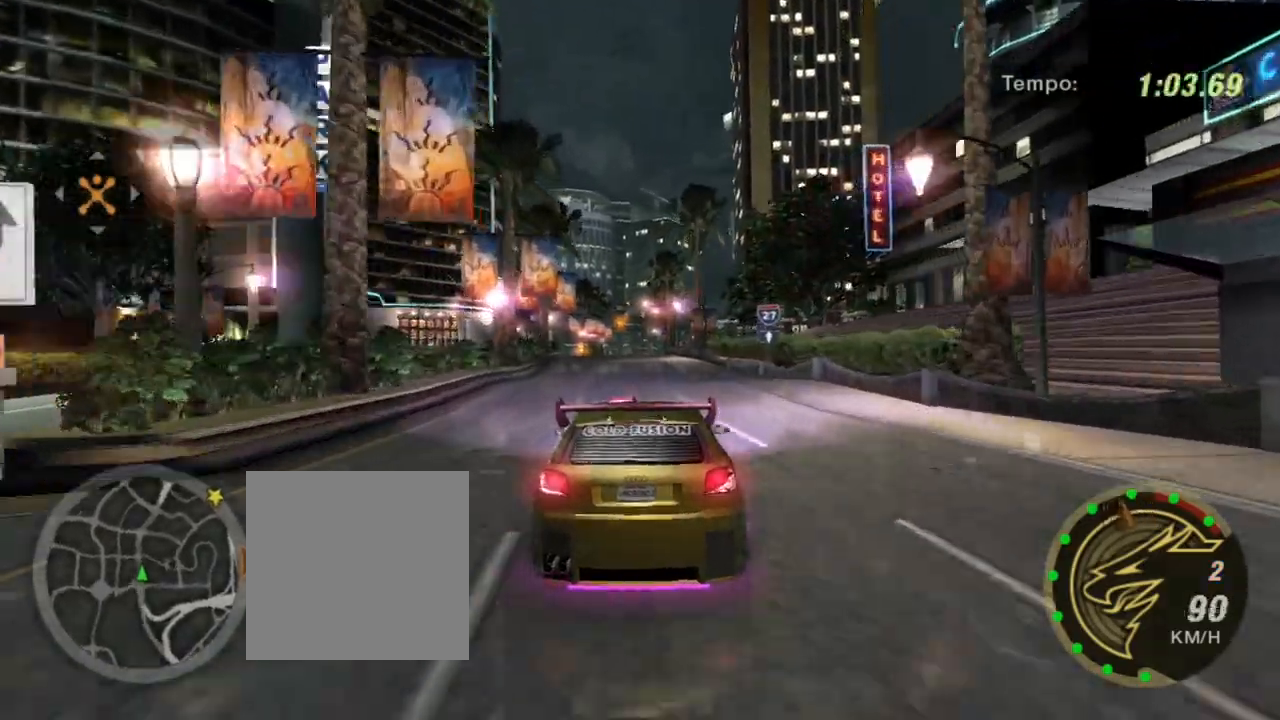
{"buttons": ["R2"], "left_stick": "center", "right_stick": "center", "events": []}
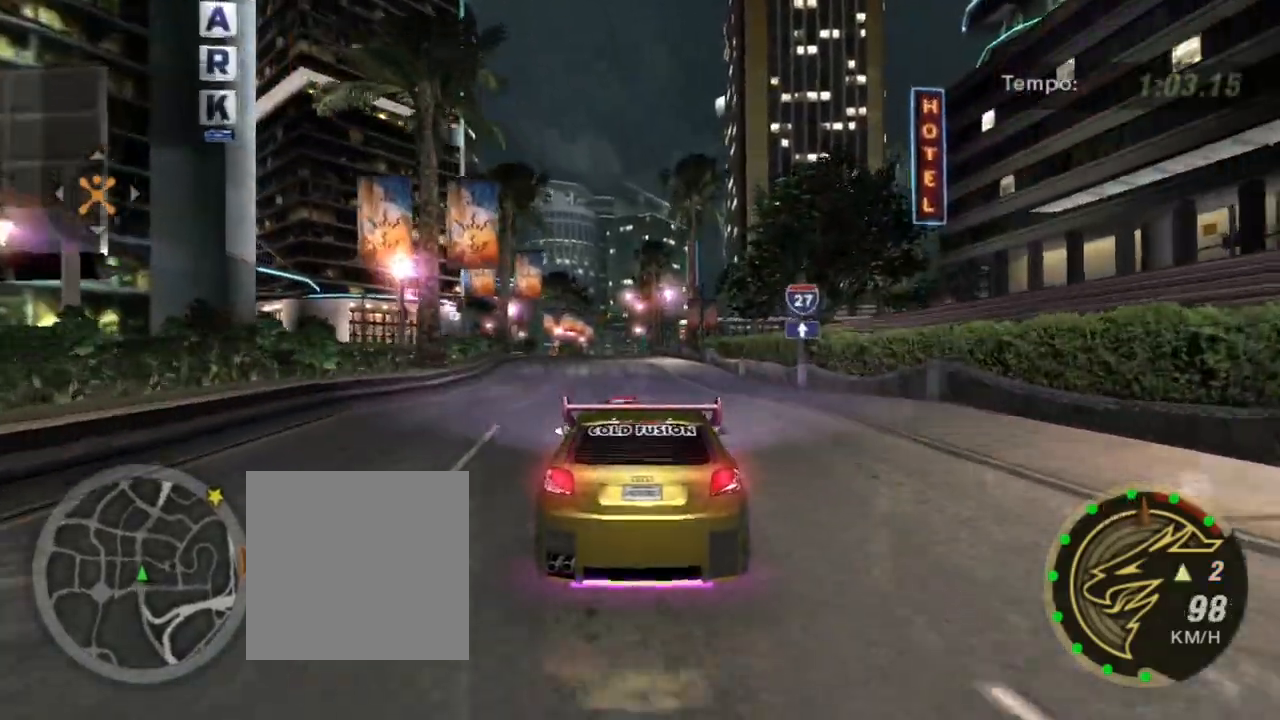
{"buttons": ["R1", "R2"], "left_stick": "center", "right_stick": "center", "events": [[467, "R1", "down"]]}
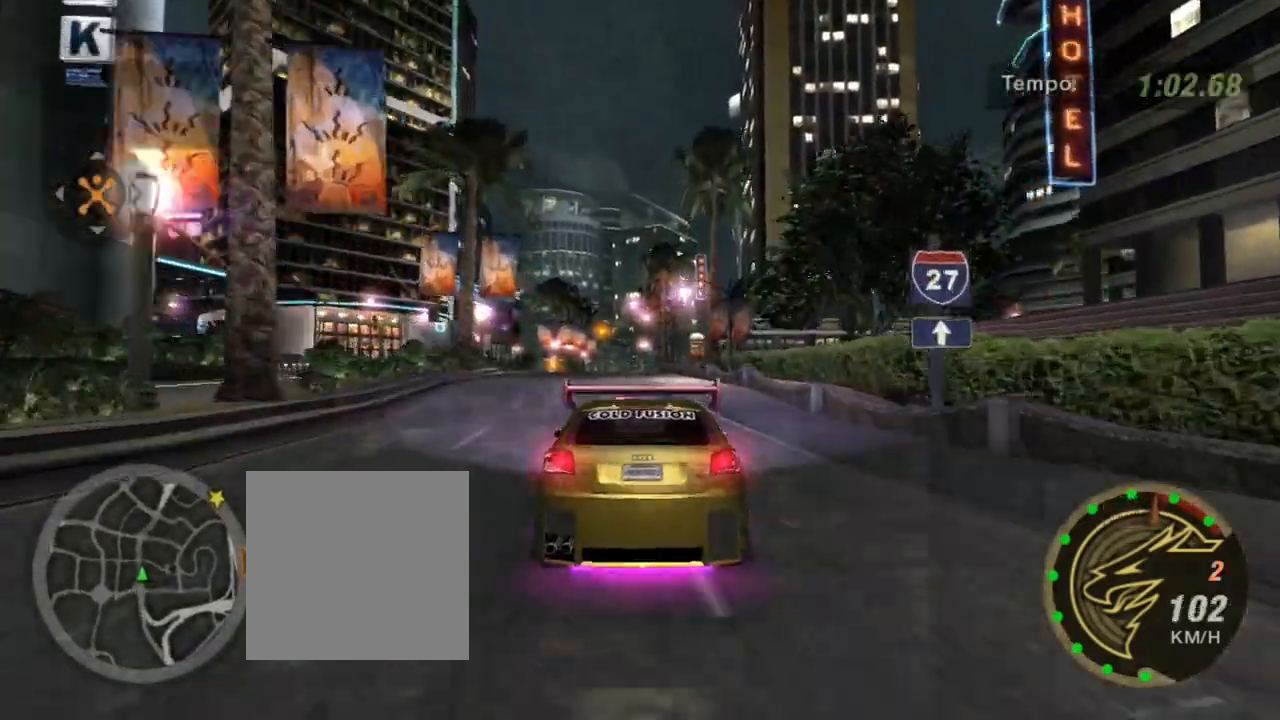
{"buttons": ["R2"], "left_stick": "center", "right_stick": "center", "events": [[67, "R1", "up"]]}
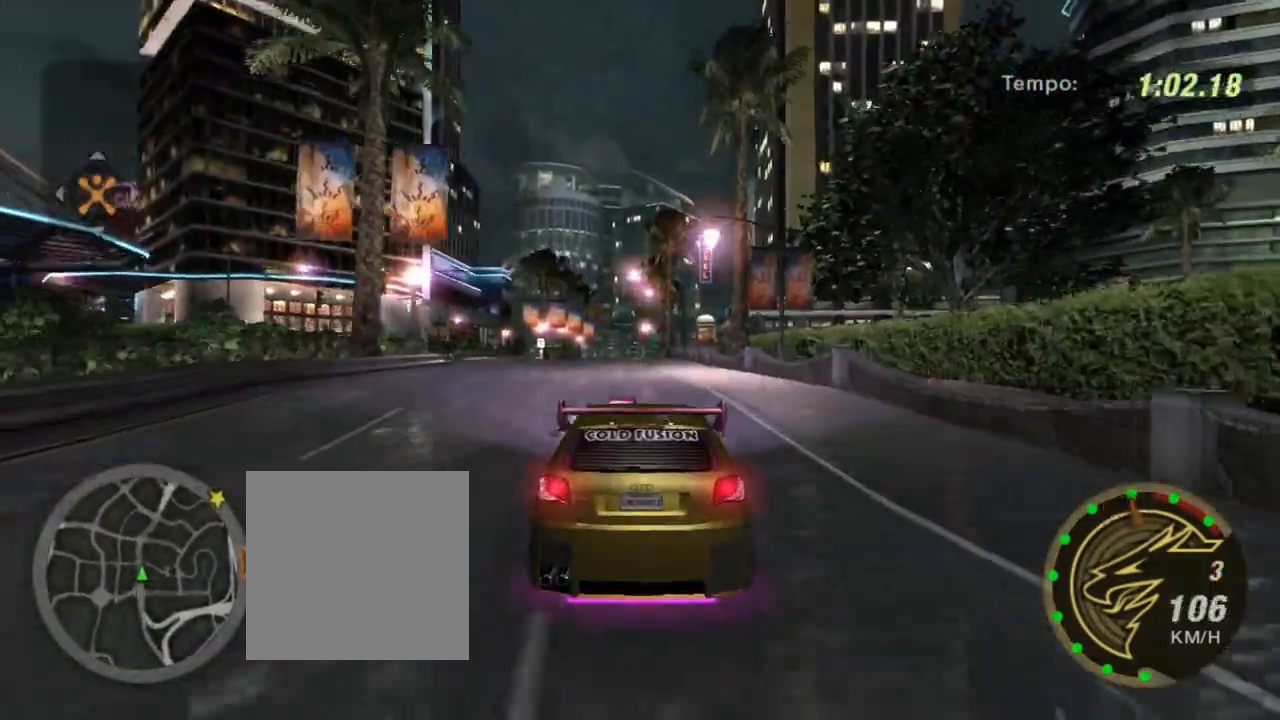
{"buttons": ["R2"], "left_stick": "center", "right_stick": "center", "events": [[166, "left_stick", "up-left"], [333, "left_stick", "center"]]}
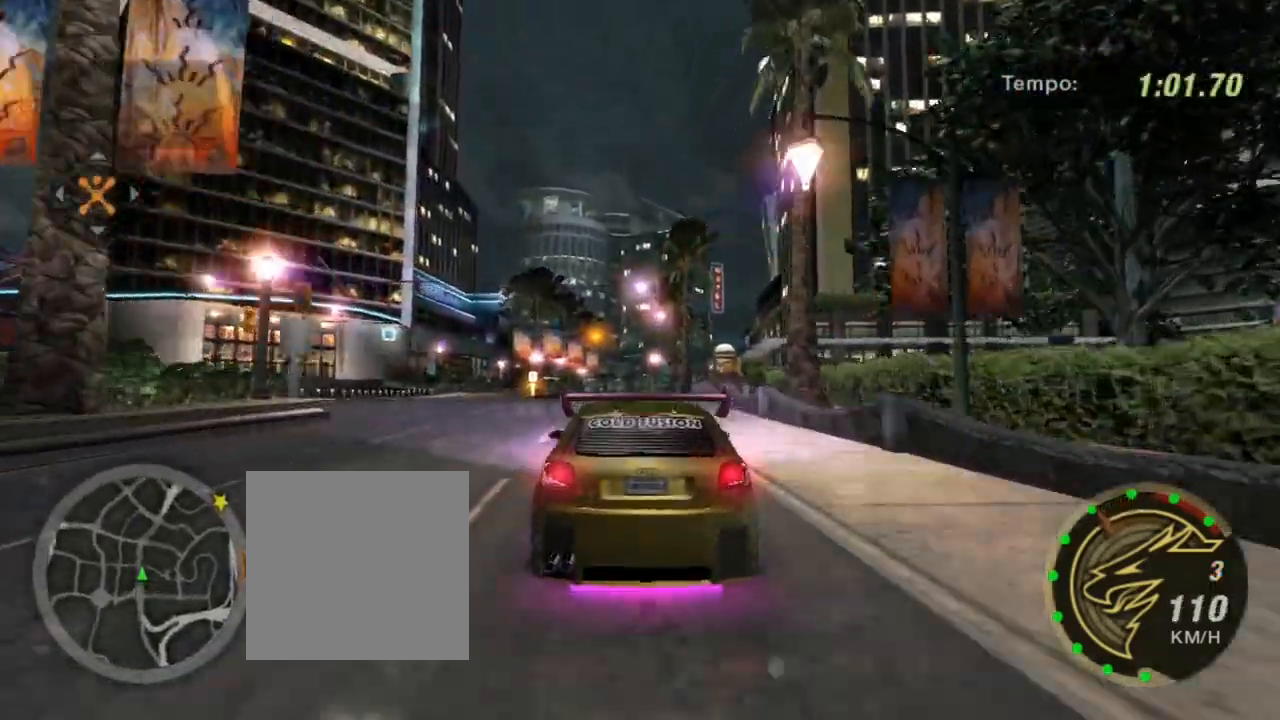
{"buttons": ["R2"], "left_stick": "center", "right_stick": "center", "events": []}
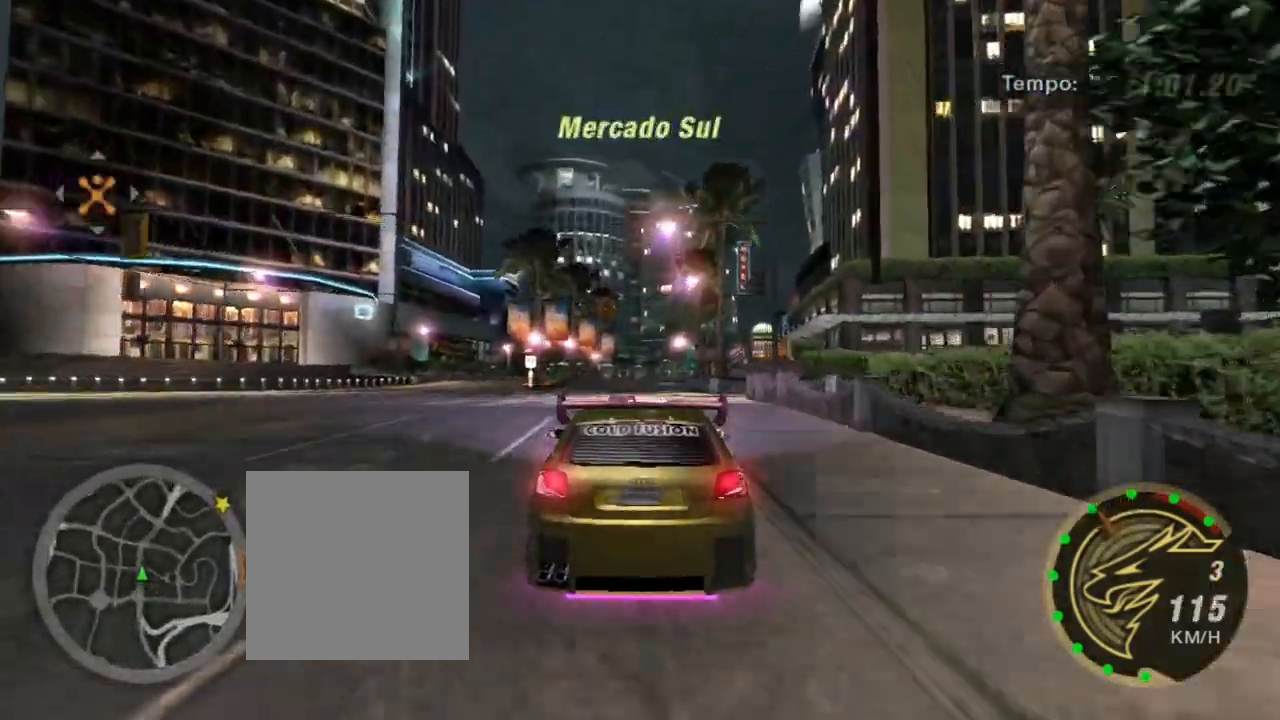
{"buttons": ["R2"], "left_stick": "center", "right_stick": "center", "events": []}
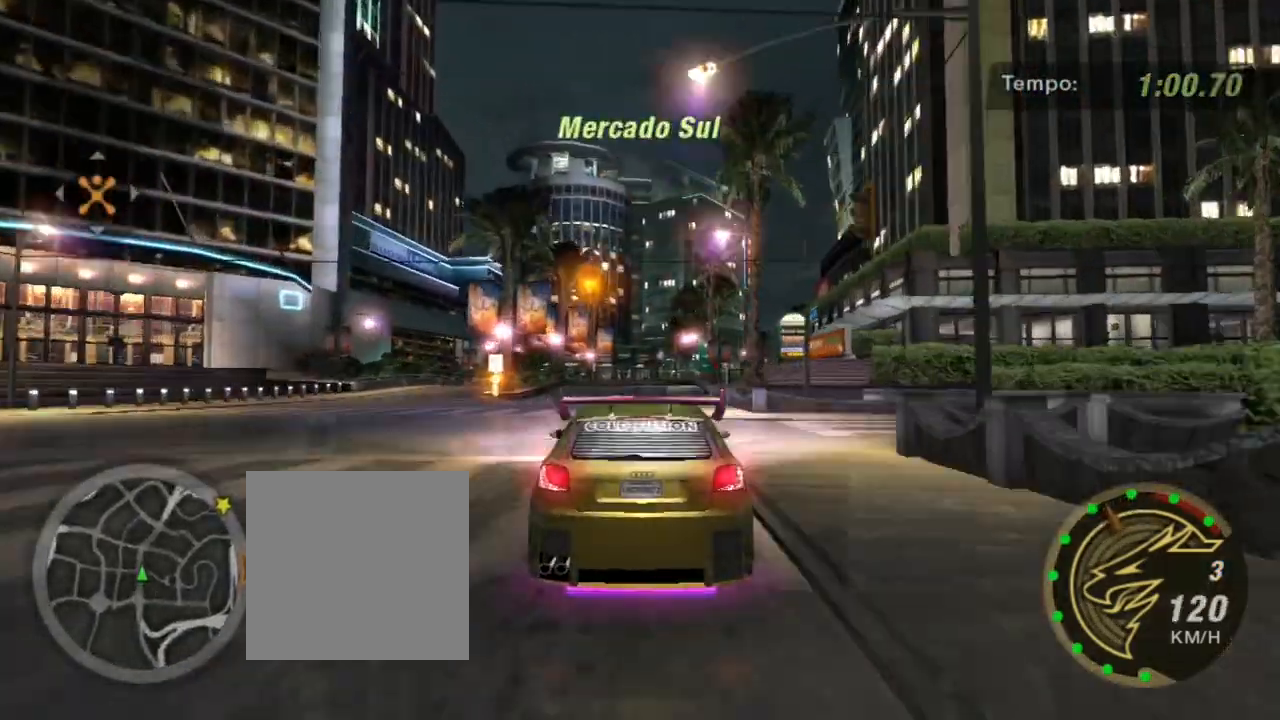
{"buttons": ["R2"], "left_stick": "center", "right_stick": "center", "events": []}
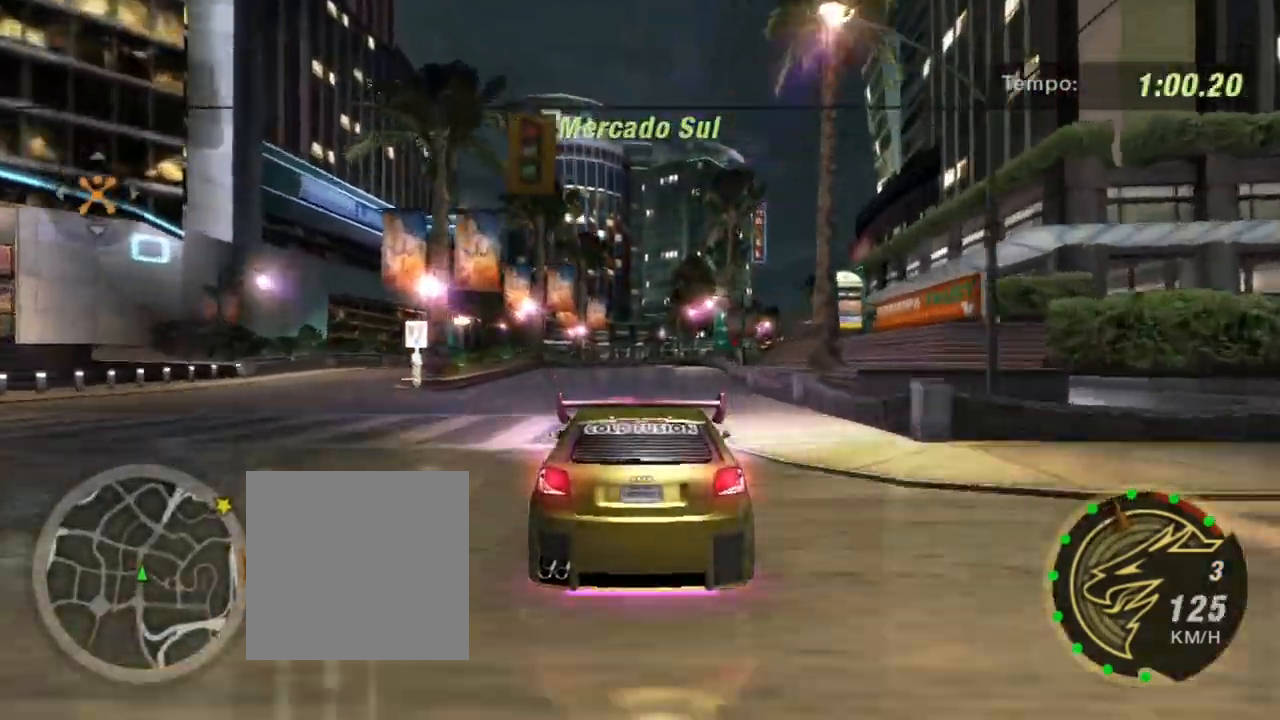
{"buttons": ["R2"], "left_stick": "center", "right_stick": "center", "events": []}
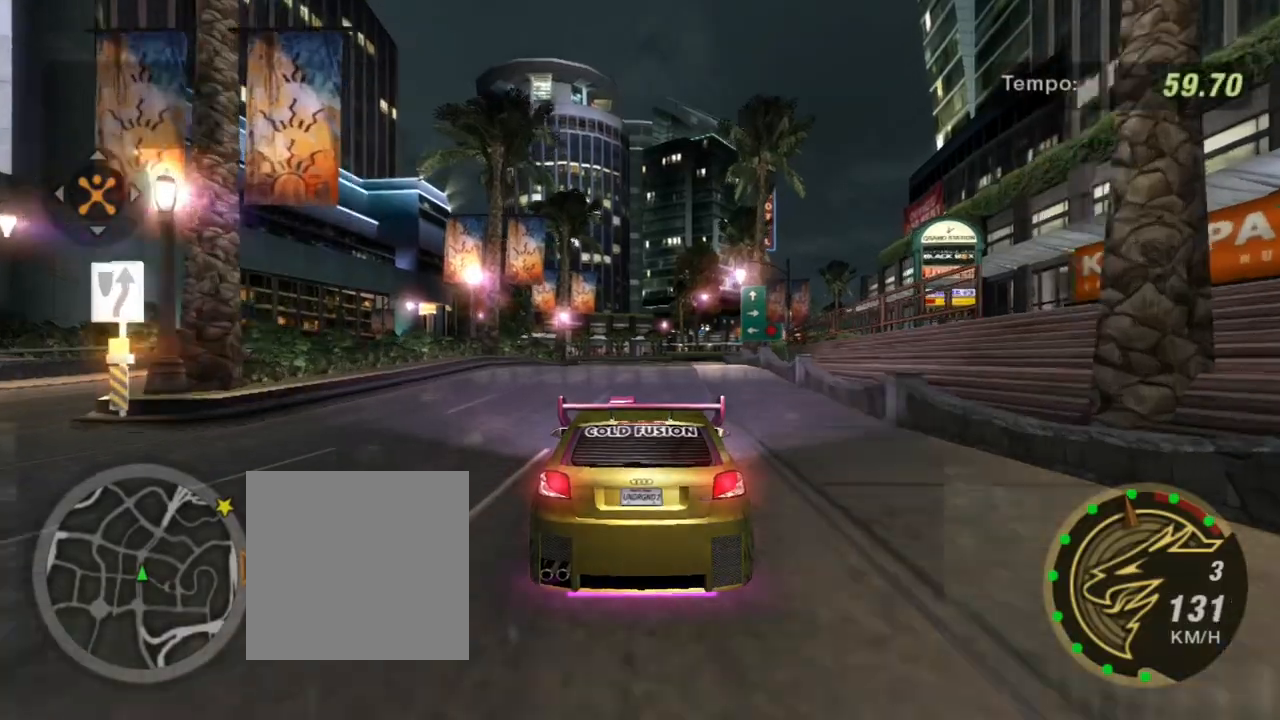
{"buttons": ["R2"], "left_stick": "center", "right_stick": "center", "events": [[267, "left_stick", "right"], [400, "left_stick", "center"]]}
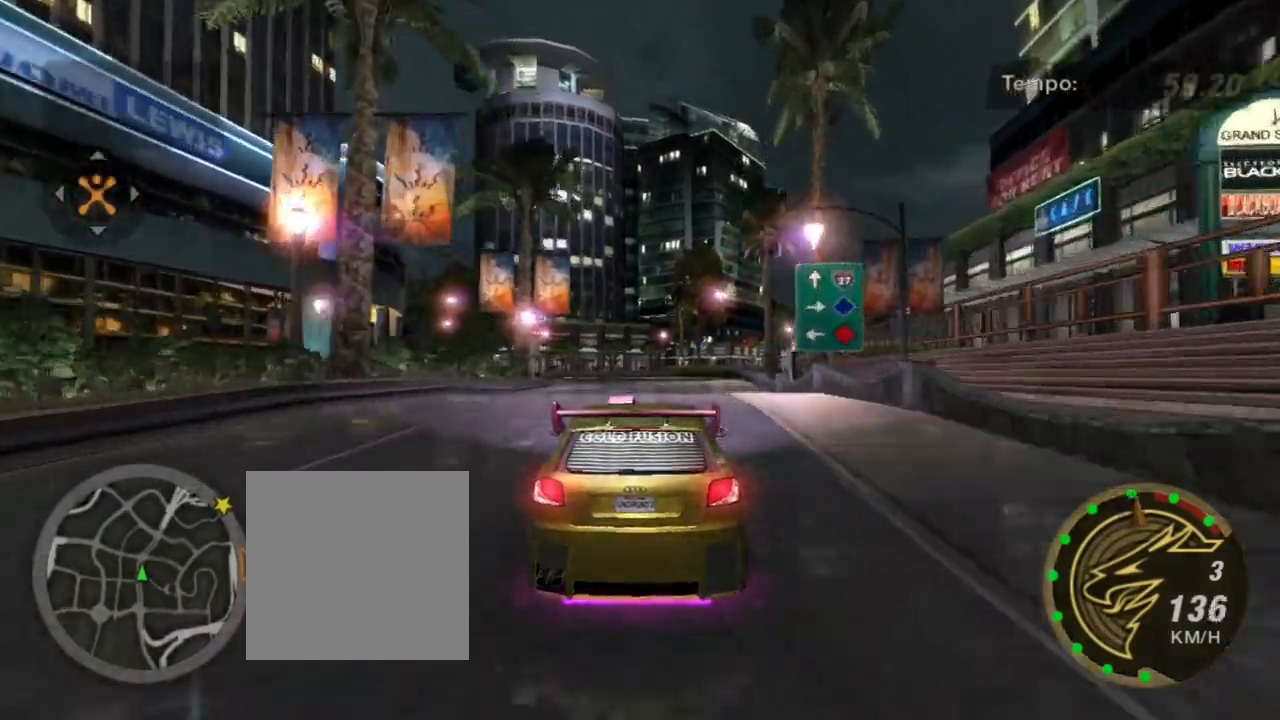
{"buttons": ["R2"], "left_stick": "center", "right_stick": "center", "events": []}
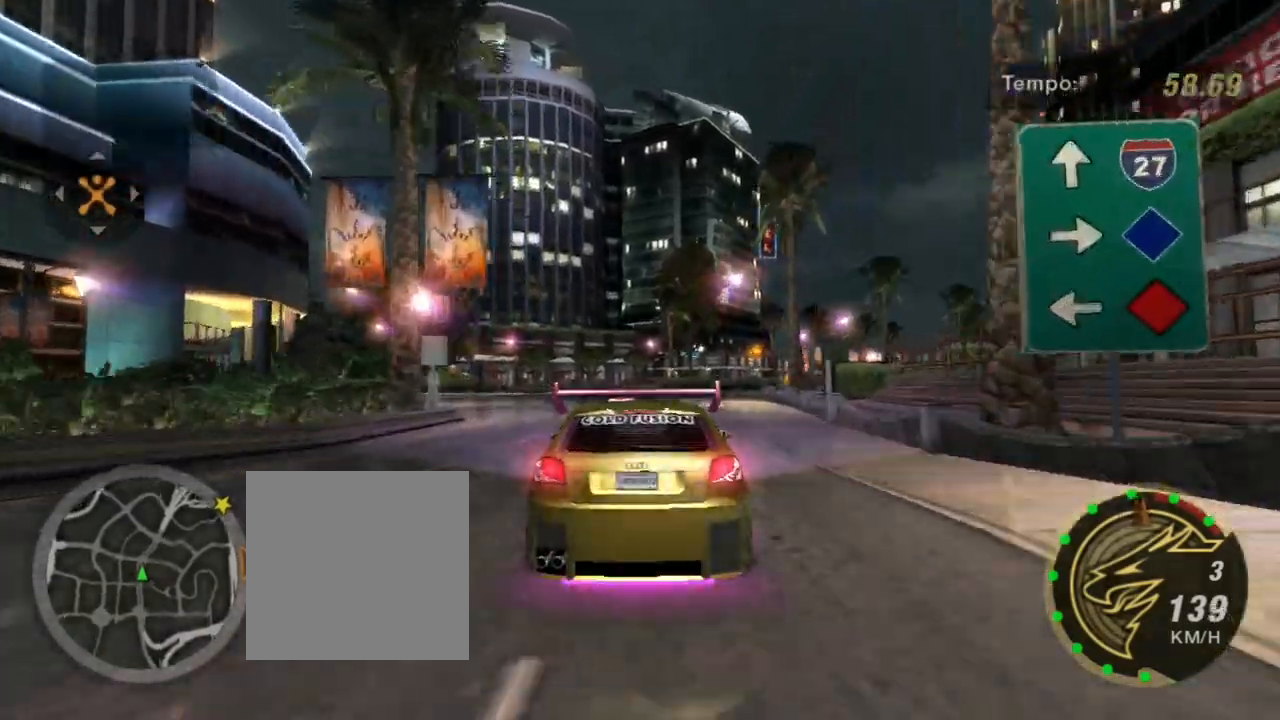
{"buttons": ["R2"], "left_stick": "up-right", "right_stick": "center", "events": [[434, "left_stick", "up-right"]]}
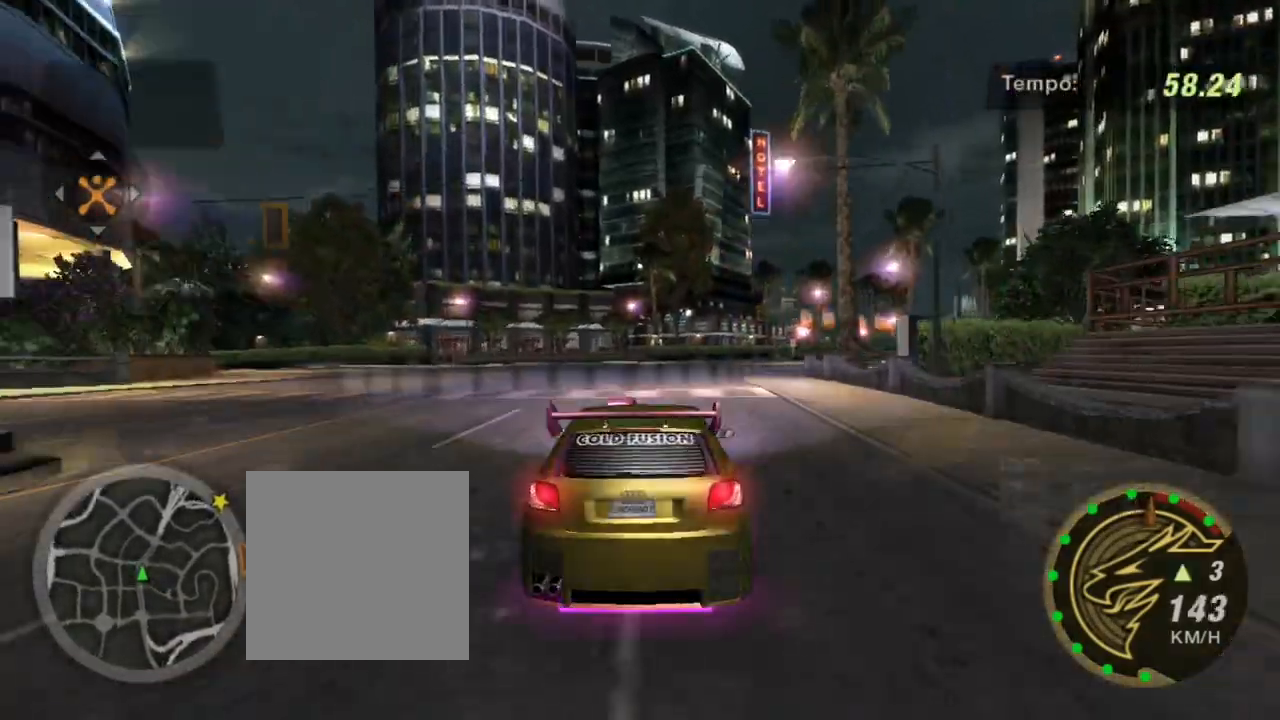
{"buttons": ["R2"], "left_stick": "right", "right_stick": "center", "events": [[134, "left_stick", "center"], [334, "left_stick", "right"]]}
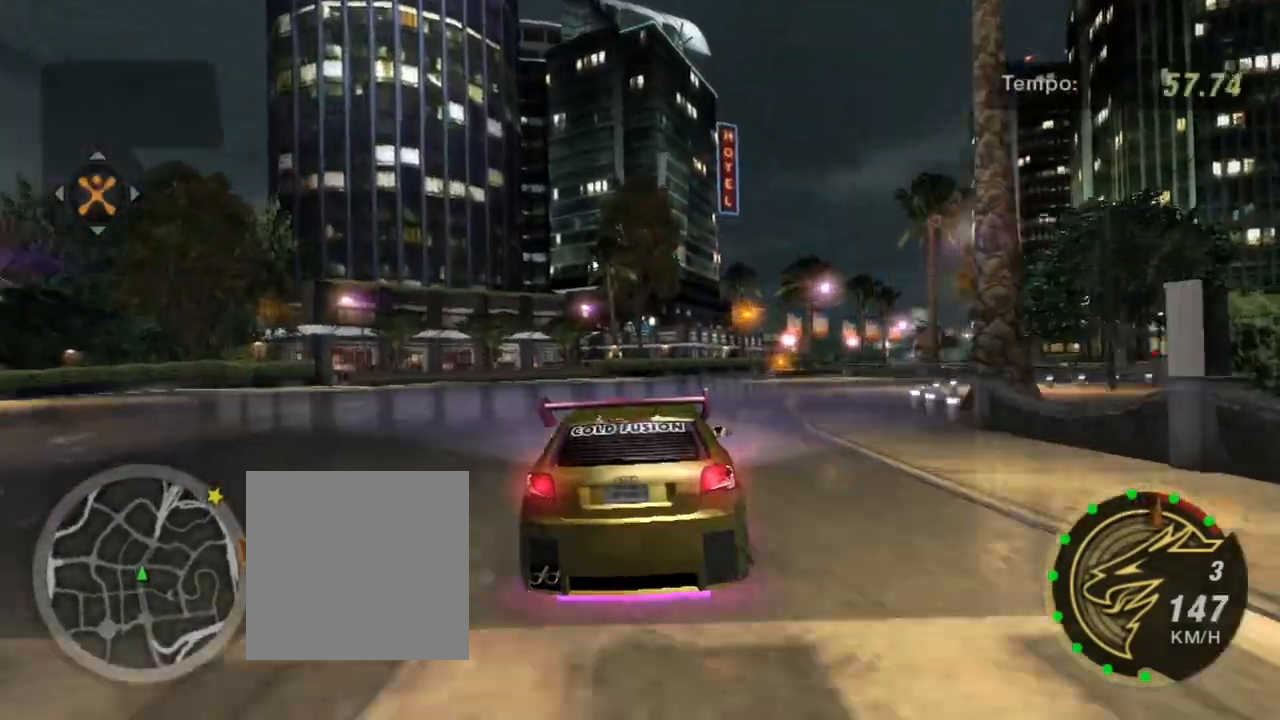
{"buttons": ["R2"], "left_stick": "right", "right_stick": "center", "events": [[133, "left_stick", "up-right"], [233, "left_stick", "center"], [467, "left_stick", "right"]]}
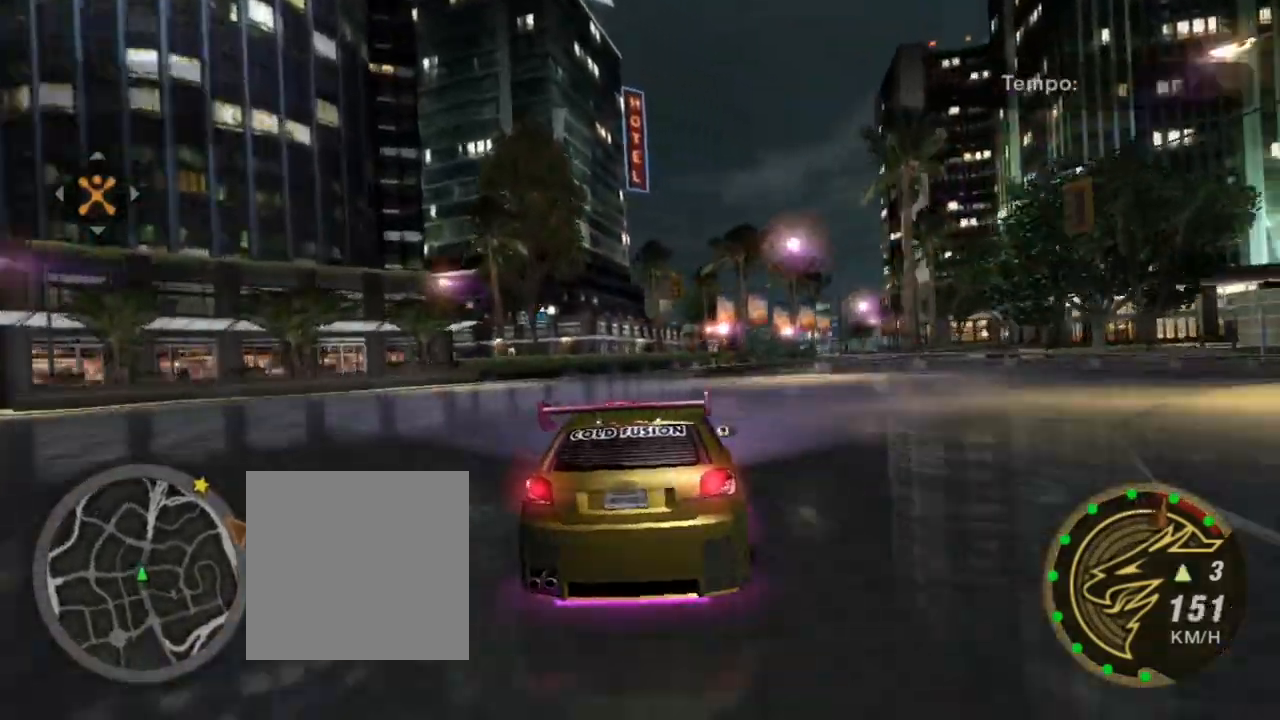
{"buttons": ["R2"], "left_stick": "up-right", "right_stick": "center", "events": [[34, "R1", "down"], [167, "R1", "up"], [200, "left_stick", "up-right"], [401, "left_stick", "center"], [501, "left_stick", "up-right"]]}
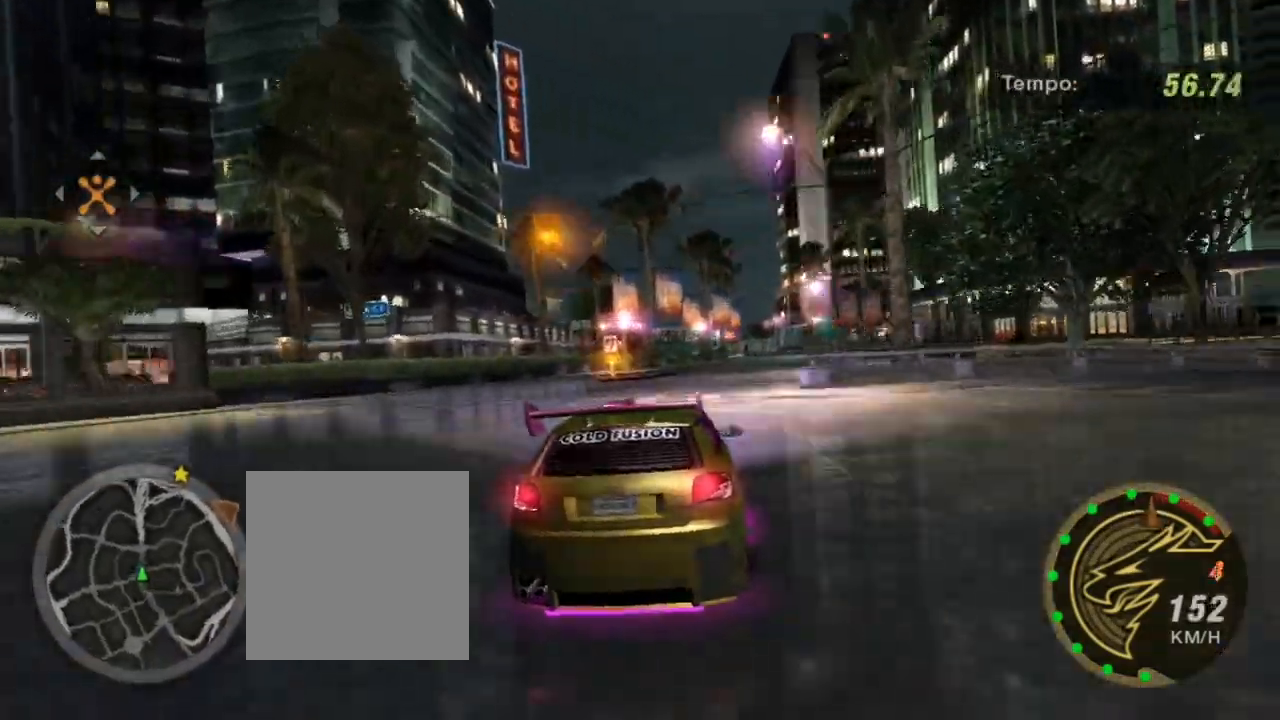
{"buttons": ["R2"], "left_stick": "right", "right_stick": "center", "events": [[400, "left_stick", "center"], [500, "left_stick", "right"]]}
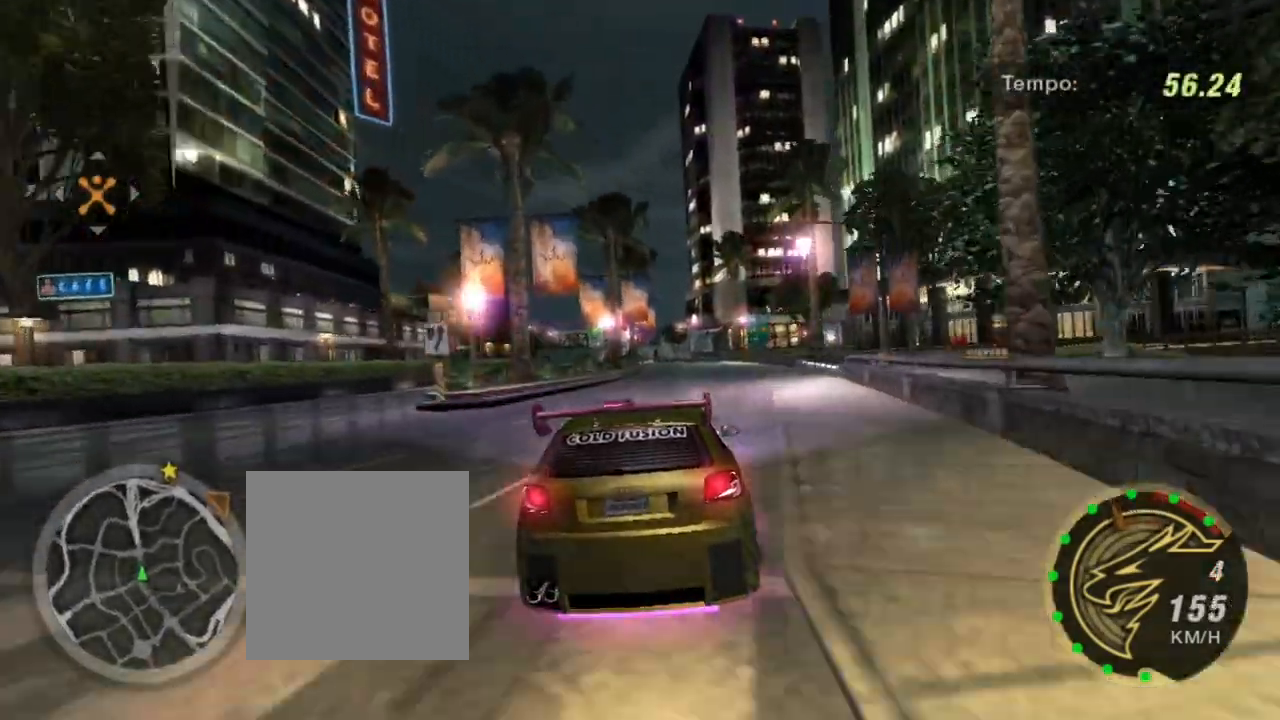
{"buttons": ["R2"], "left_stick": "center", "right_stick": "center", "events": [[200, "left_stick", "center"]]}
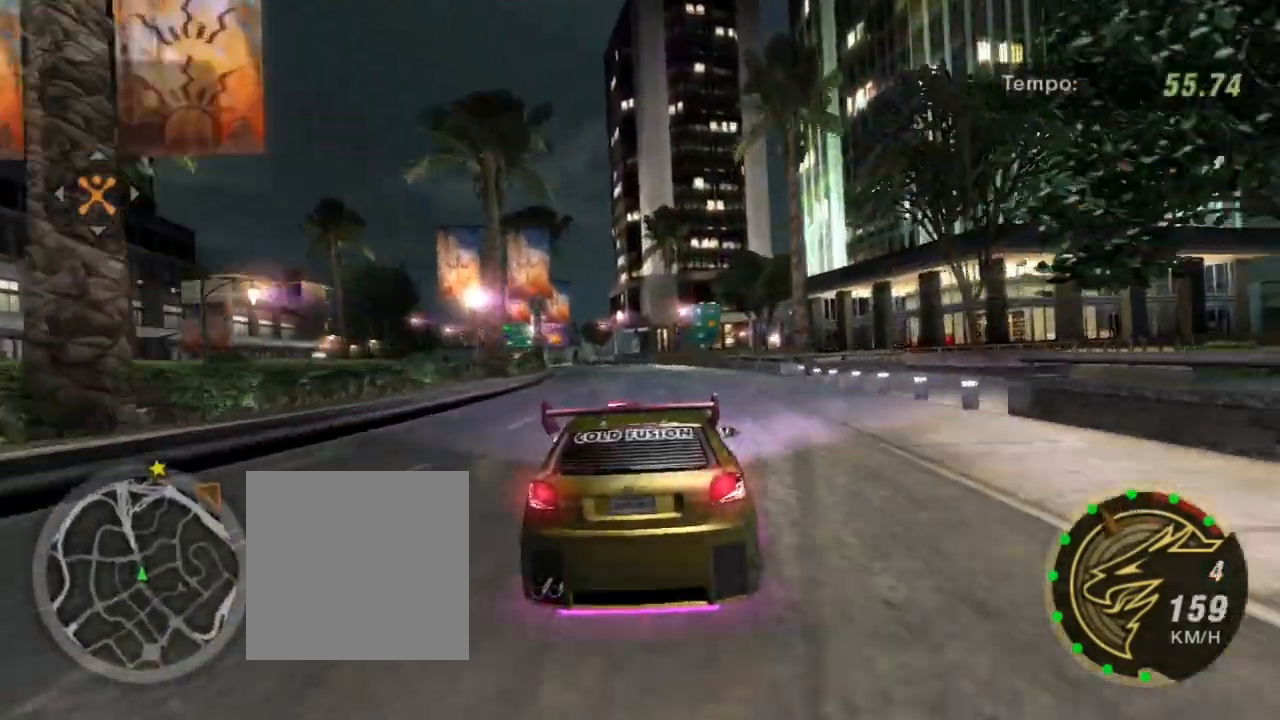
{"buttons": ["R2"], "left_stick": "center", "right_stick": "center", "events": [[167, "left_stick", "up-left"], [467, "left_stick", "center"]]}
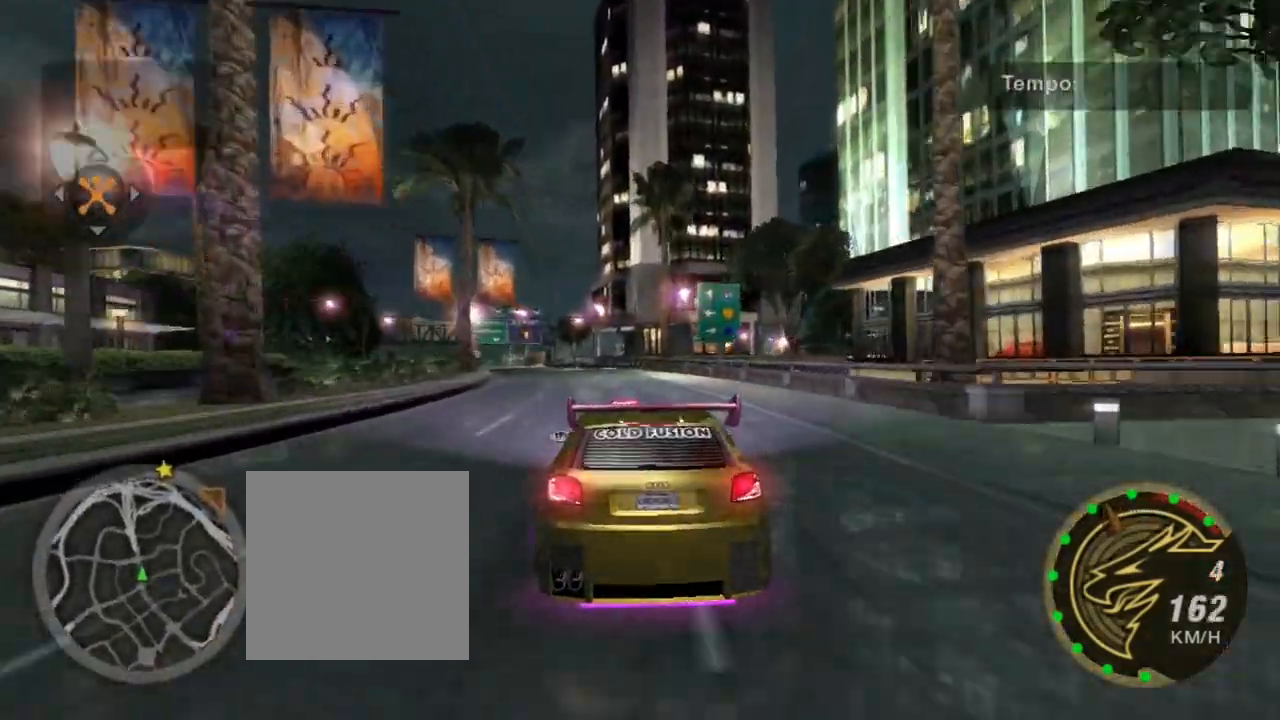
{"buttons": ["R2"], "left_stick": "center", "right_stick": "center", "events": []}